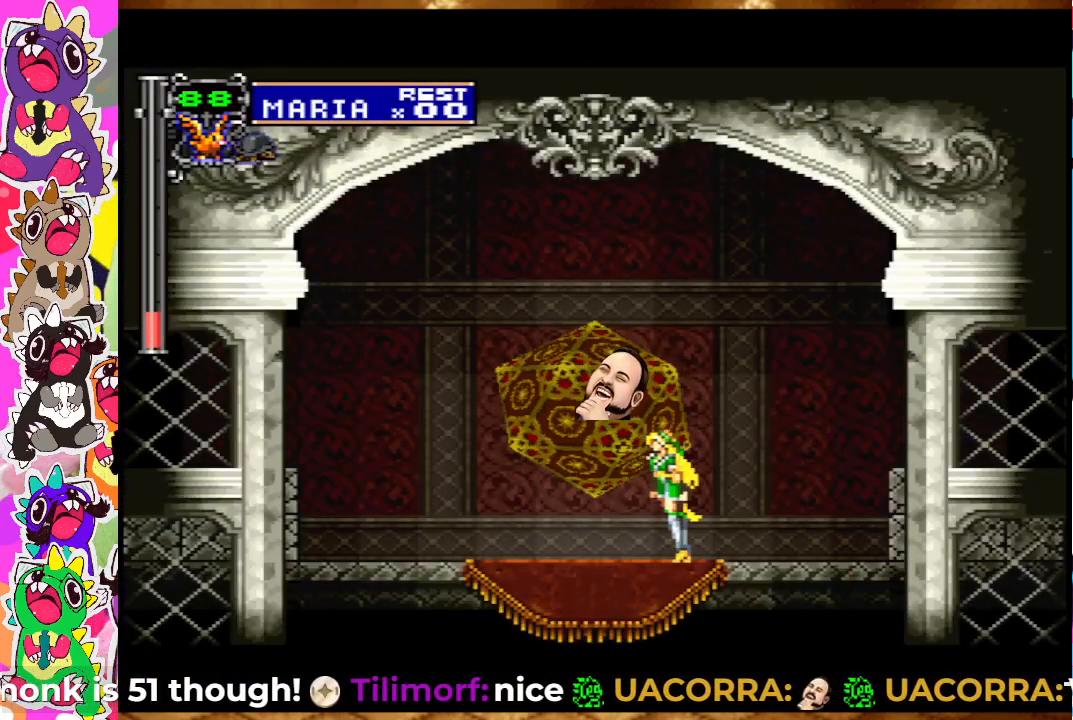
Gameplay with a controller (PlayStation layout); each line is a JSON object with the inputs held at the frame after it. "events" lists button and stick changes between this image and that frame as [ms after this image, input, new state], when the widget could be followed in between. Not read: L3 R3.
{"buttons": [], "left_stick": "center", "right_stick": "center", "events": [[167, "DPAD_LEFT", "up"], [167, "DPAD_UP", "down"], [417, "DPAD_UP", "up"]]}
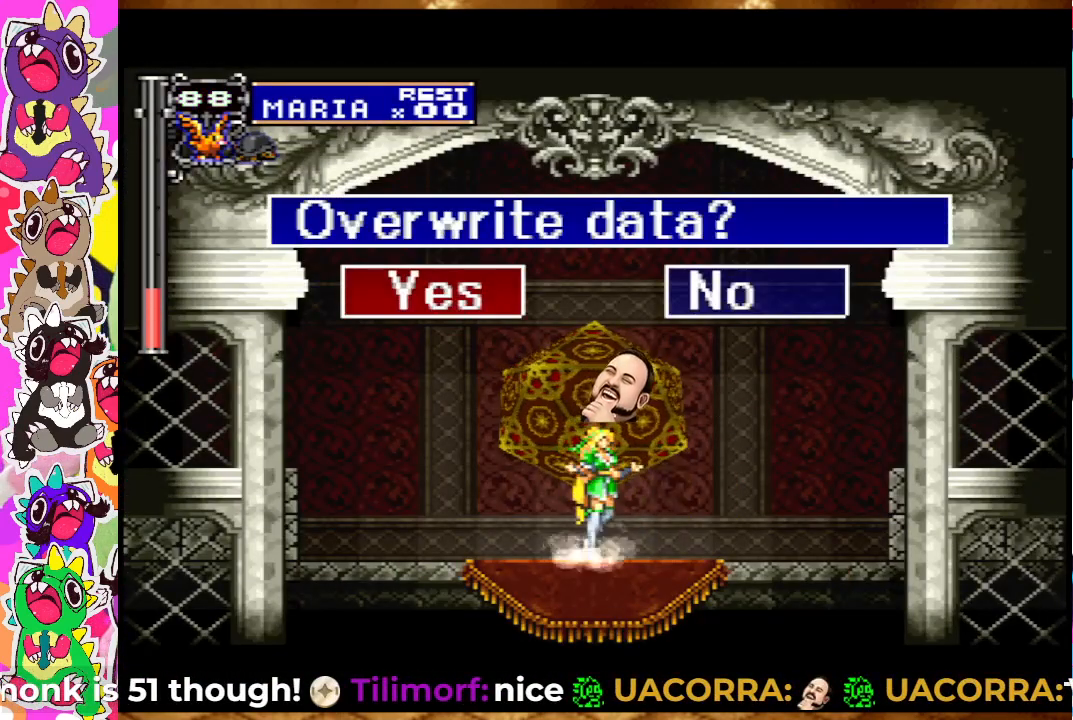
{"buttons": [], "left_stick": "center", "right_stick": "center", "events": []}
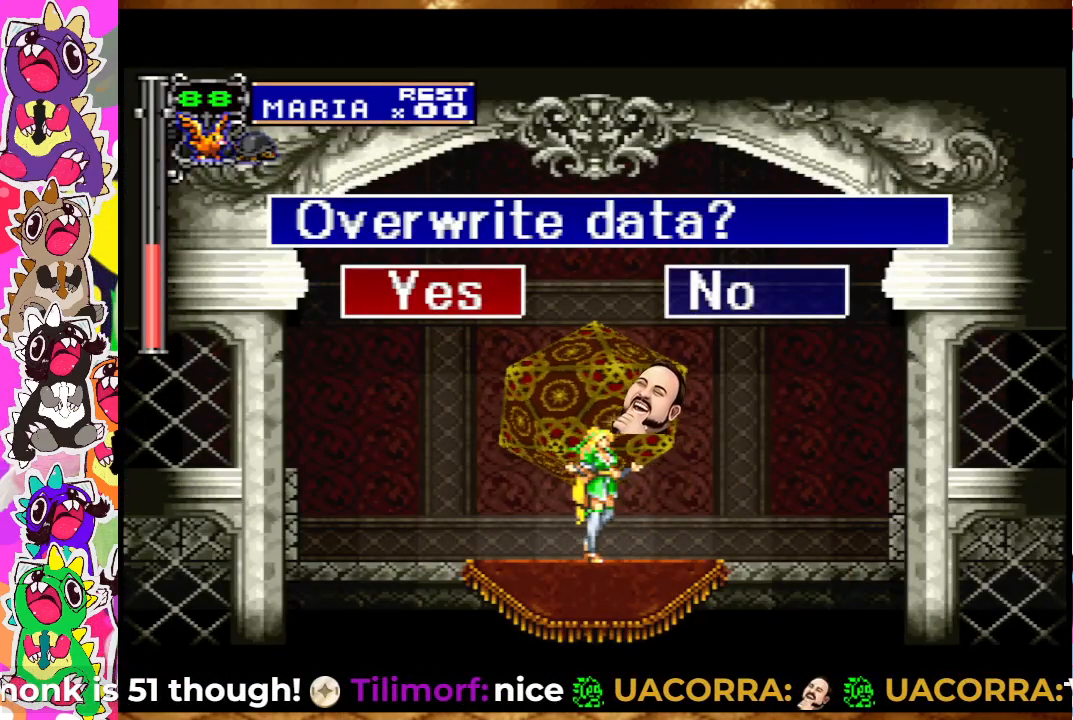
{"buttons": ["CIRCLE"], "left_stick": "center", "right_stick": "center", "events": [[500, "CIRCLE", "down"]]}
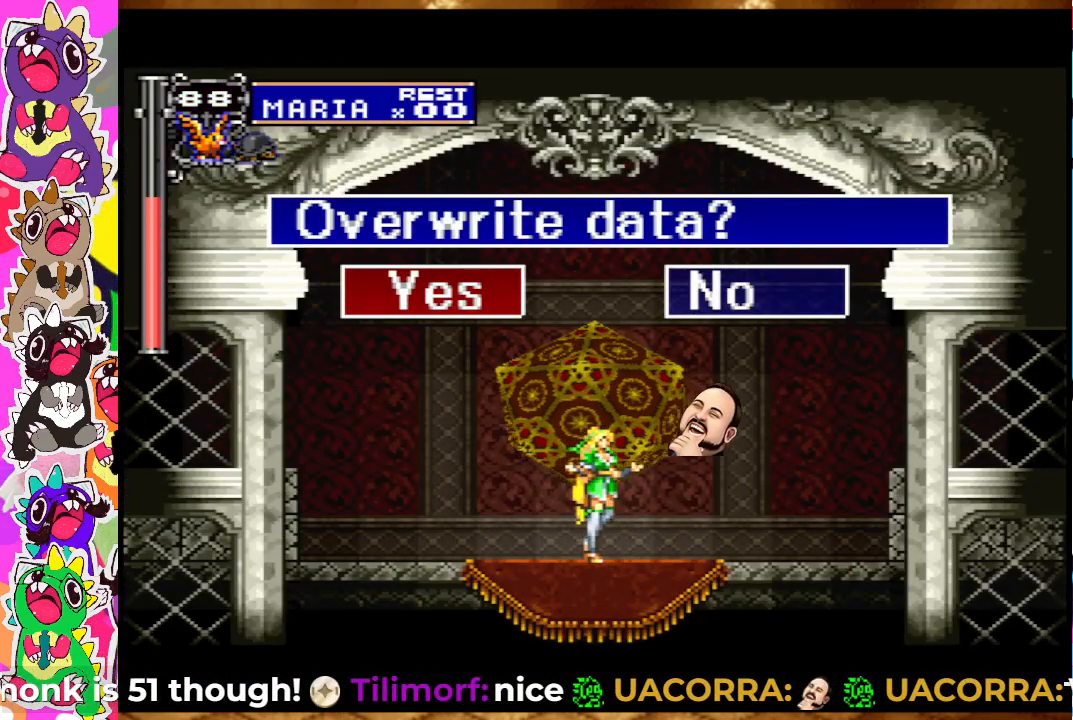
{"buttons": [], "left_stick": "center", "right_stick": "center", "events": [[150, "CIRCLE", "up"]]}
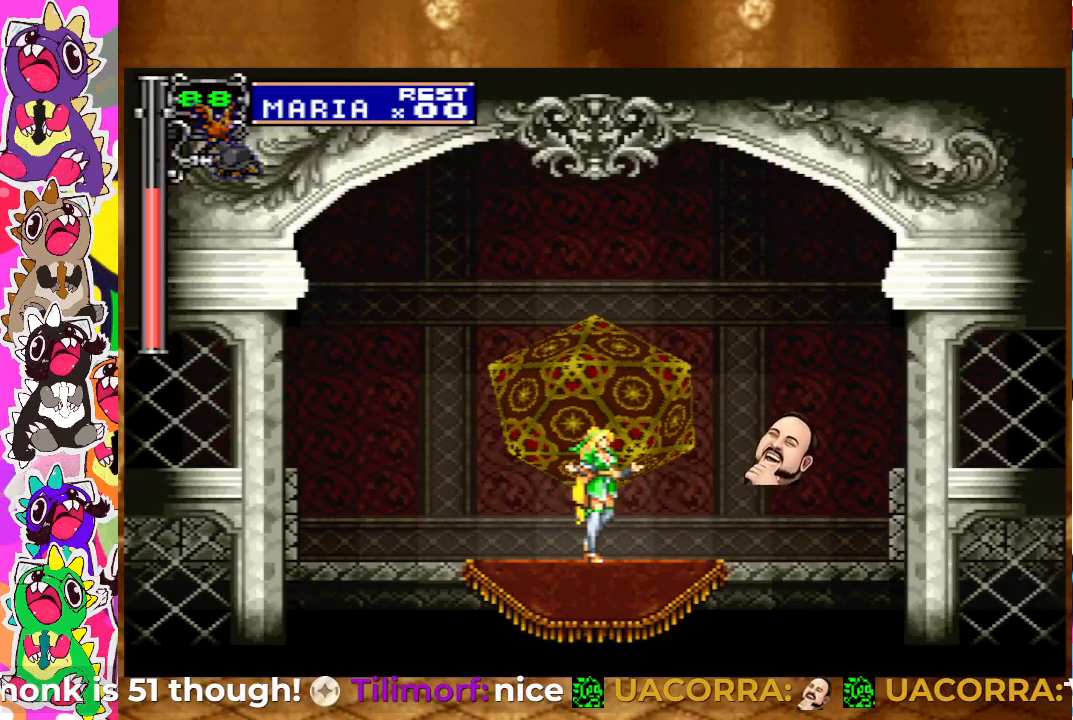
{"buttons": [], "left_stick": "center", "right_stick": "center", "events": []}
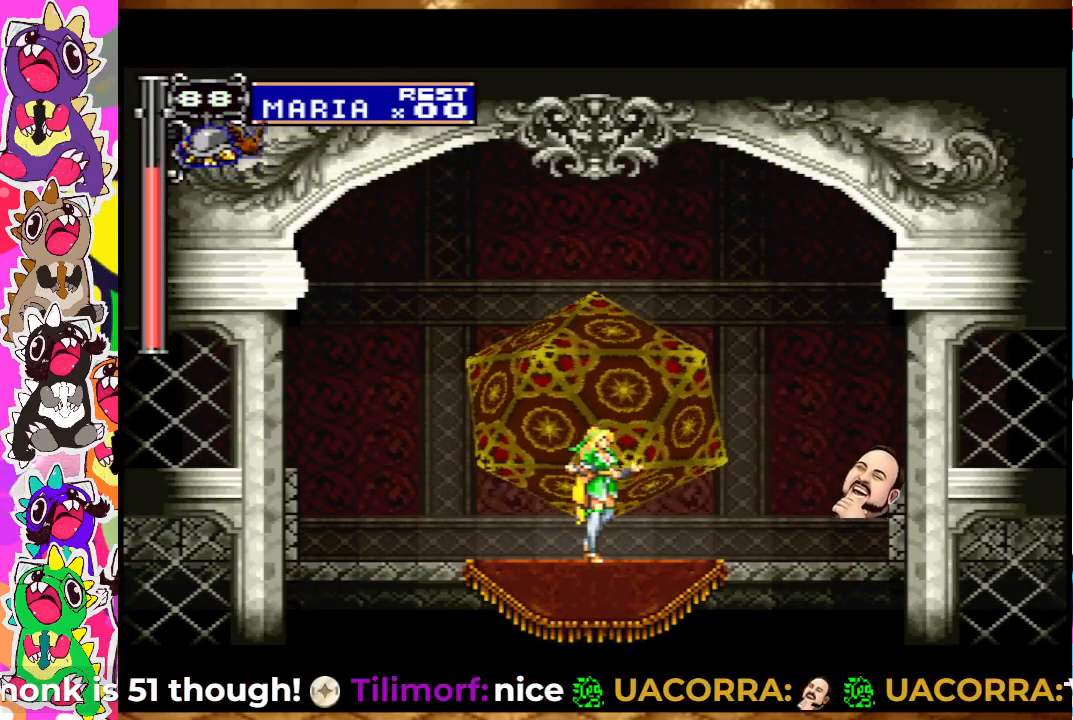
{"buttons": [], "left_stick": "center", "right_stick": "center", "events": []}
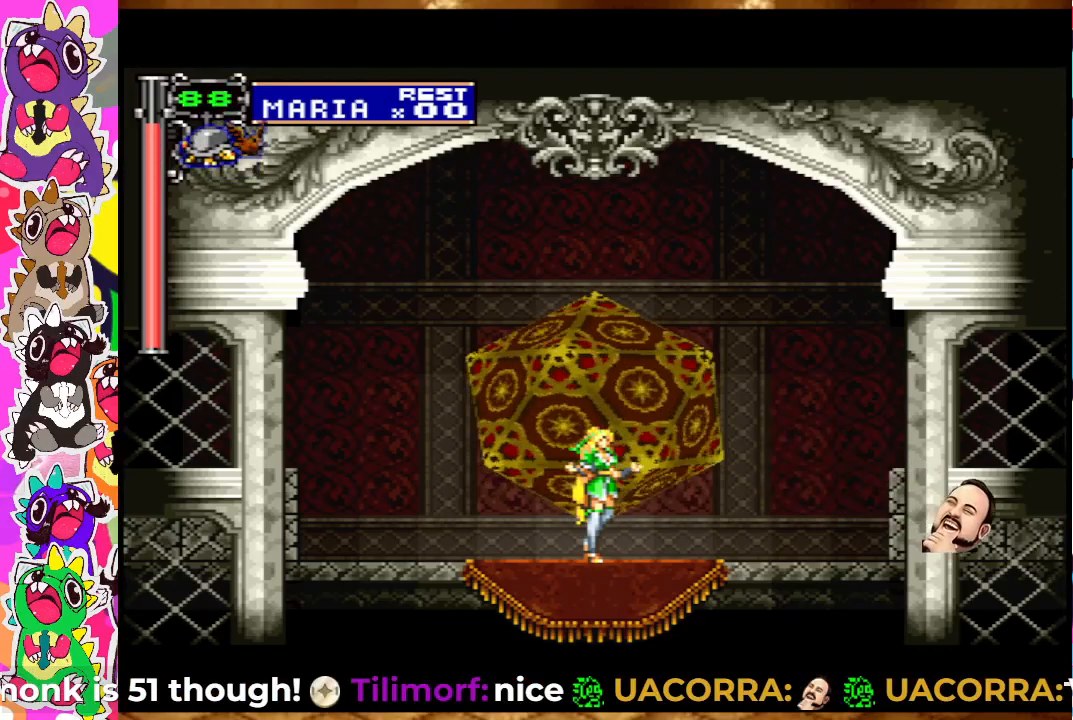
{"buttons": [], "left_stick": "center", "right_stick": "center", "events": []}